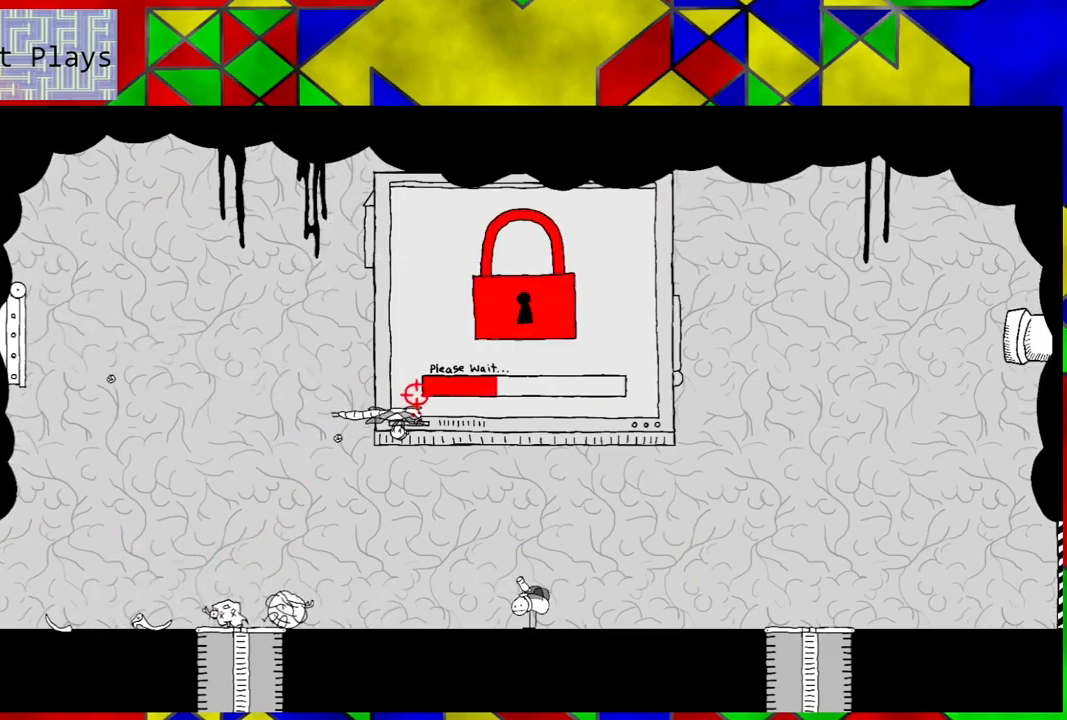
Gameplay with a controller (Nintendo layout); each line is a JSON object with the inputs held at the frame after it. "events" lists button and stick changes between this image and that frame as [ms after this image, input, new state], when the widget could be followed in between. Not read: L3 R3.
{"buttons": ["DPAD_RIGHT"], "left_stick": "center", "right_stick": "center", "events": [[383, "DPAD_RIGHT", "down"]]}
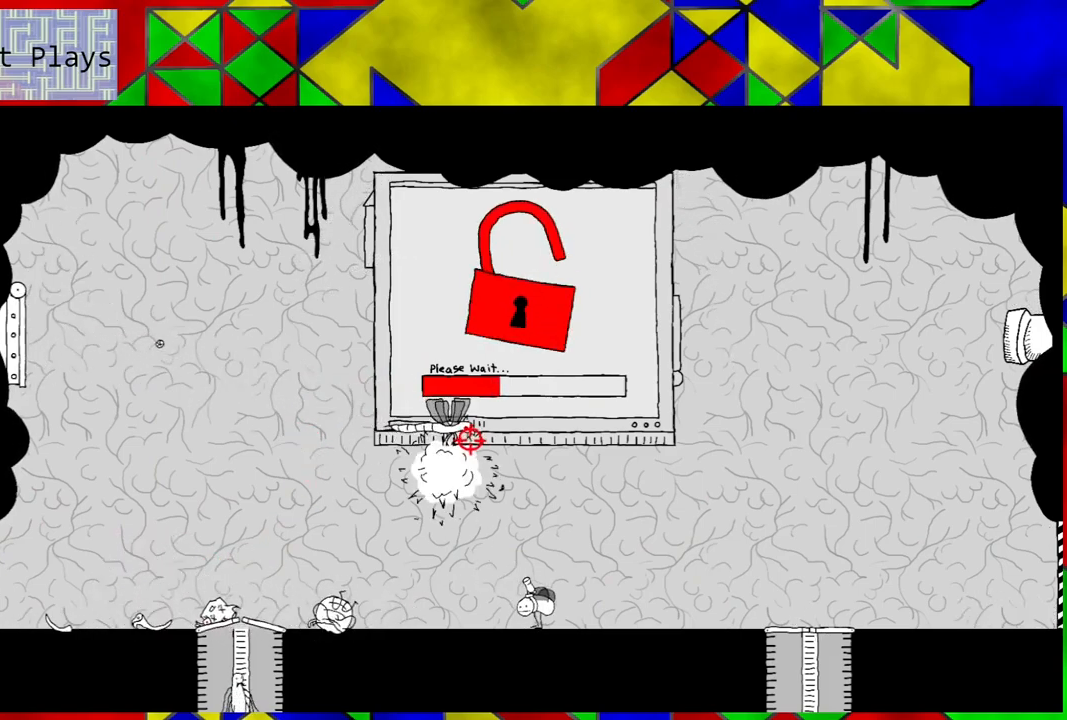
{"buttons": [], "left_stick": "center", "right_stick": "center", "events": [[283, "DPAD_RIGHT", "up"]]}
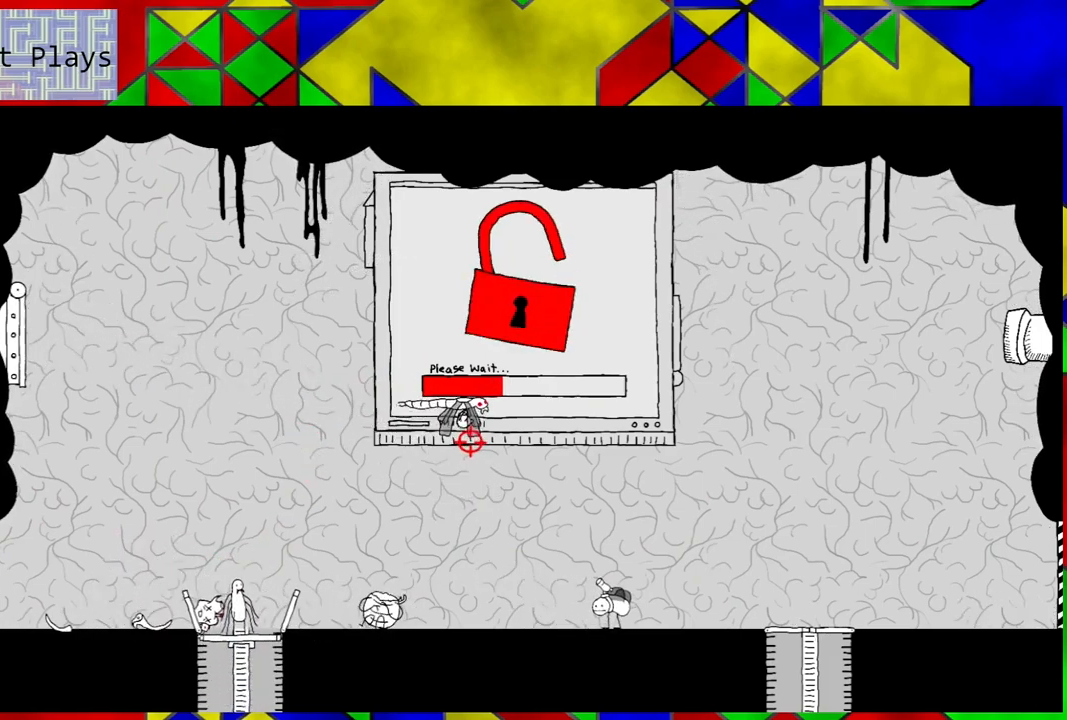
{"buttons": [], "left_stick": "center", "right_stick": "center", "events": []}
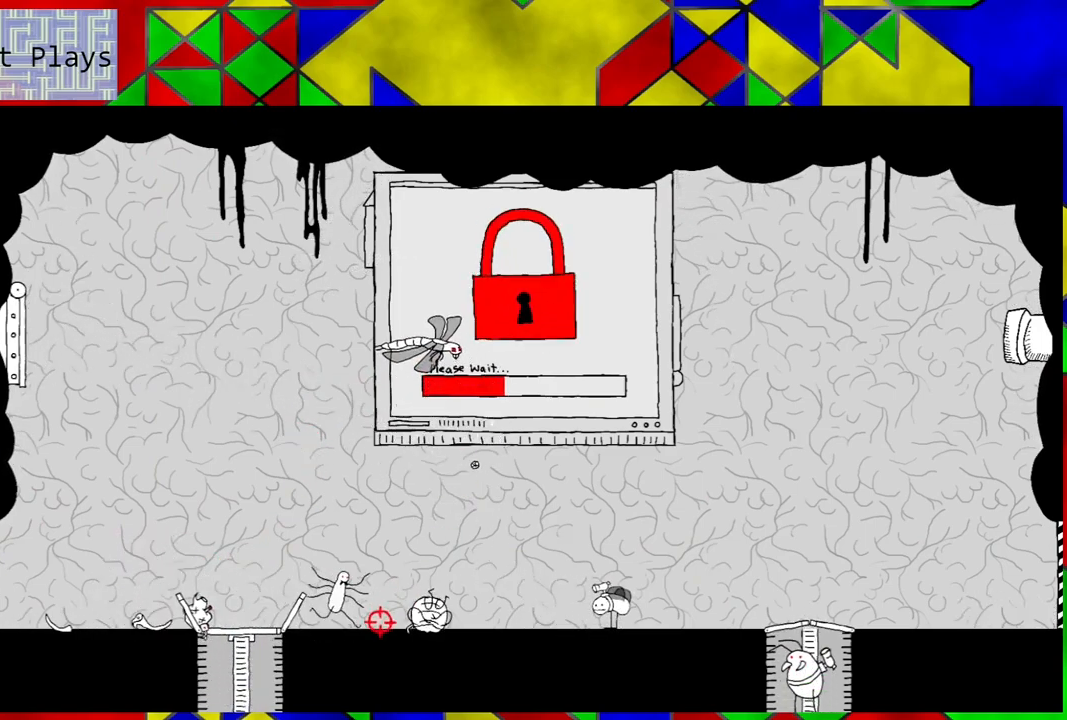
{"buttons": [], "left_stick": "center", "right_stick": "center", "events": [[83, "DPAD_RIGHT", "down"], [400, "DPAD_RIGHT", "up"]]}
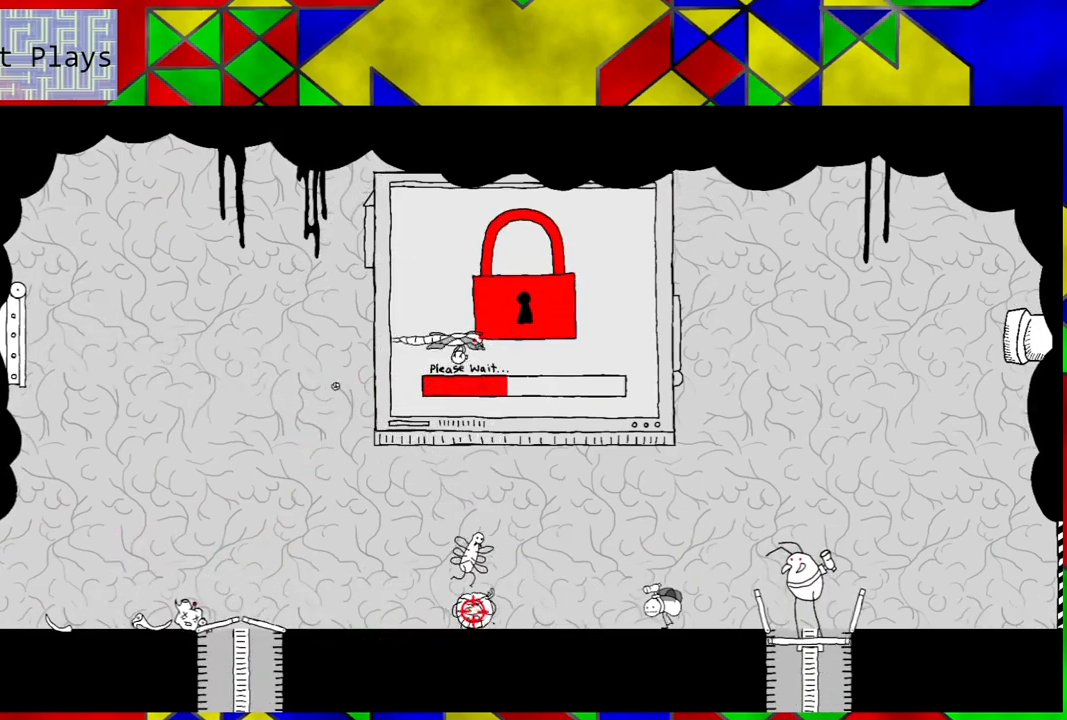
{"buttons": ["DPAD_LEFT"], "left_stick": "center", "right_stick": "center", "events": [[233, "DPAD_LEFT", "down"]]}
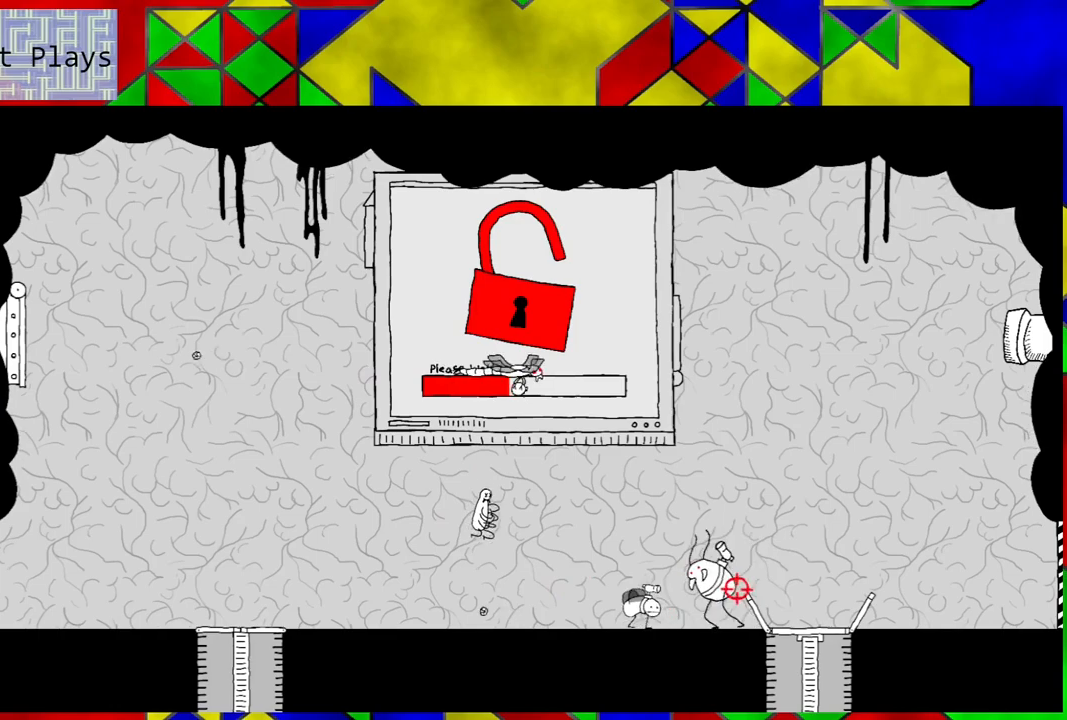
{"buttons": ["DPAD_RIGHT"], "left_stick": "center", "right_stick": "center", "events": [[317, "DPAD_LEFT", "up"], [483, "DPAD_RIGHT", "down"]]}
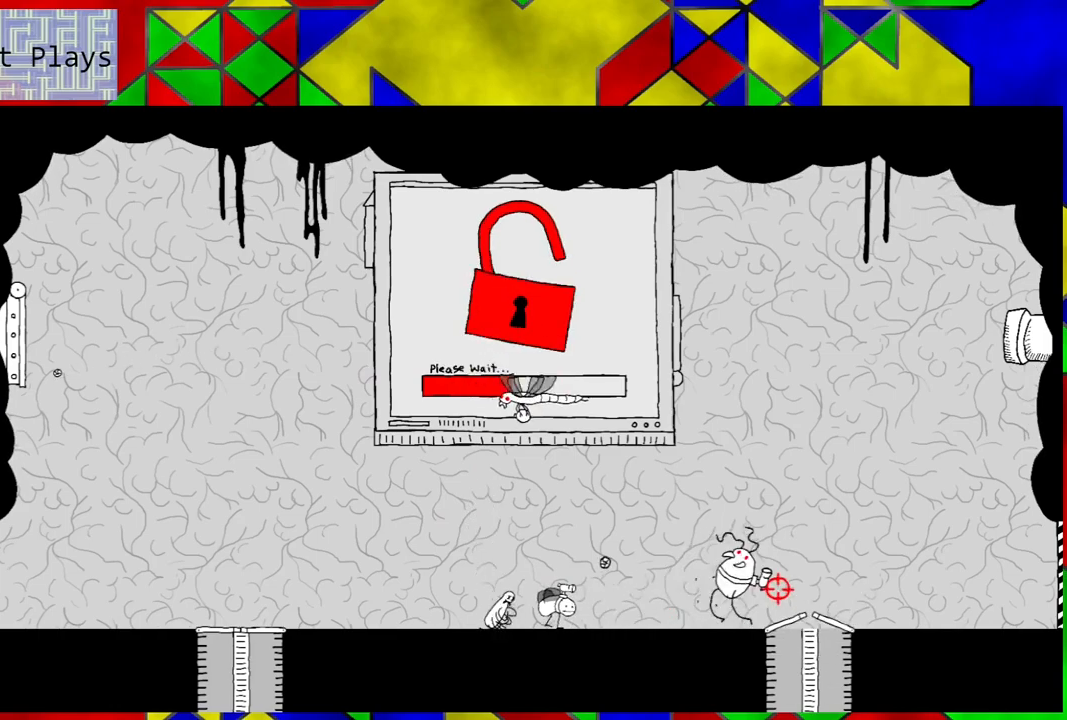
{"buttons": [], "left_stick": "center", "right_stick": "center", "events": [[50, "DPAD_DOWN", "down"], [317, "DPAD_DOWN", "up"], [400, "DPAD_RIGHT", "up"]]}
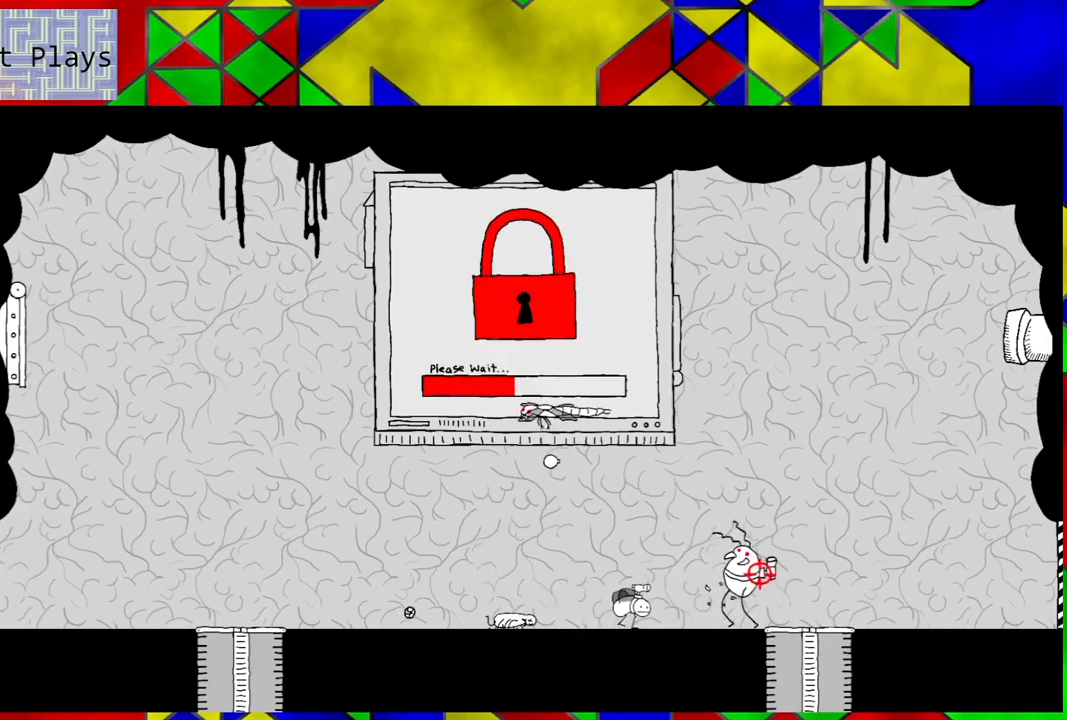
{"buttons": [], "left_stick": "center", "right_stick": "center", "events": [[283, "DPAD_RIGHT", "down"], [400, "DPAD_RIGHT", "up"]]}
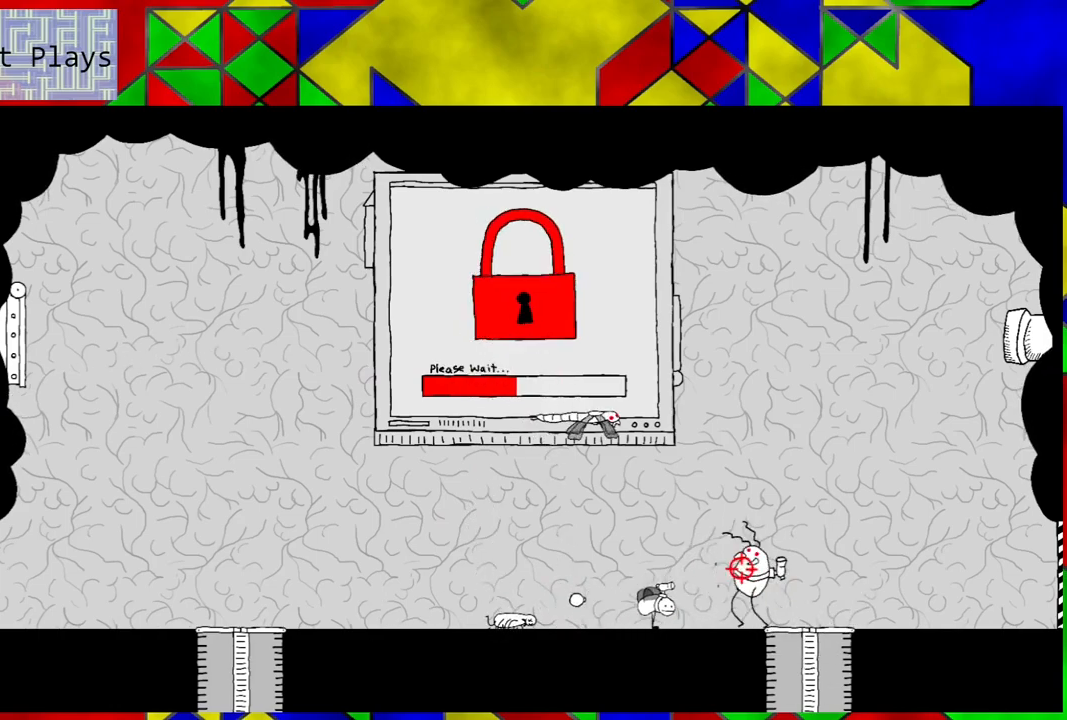
{"buttons": [], "left_stick": "center", "right_stick": "center", "events": [[167, "DPAD_RIGHT", "down"], [317, "DPAD_RIGHT", "up"]]}
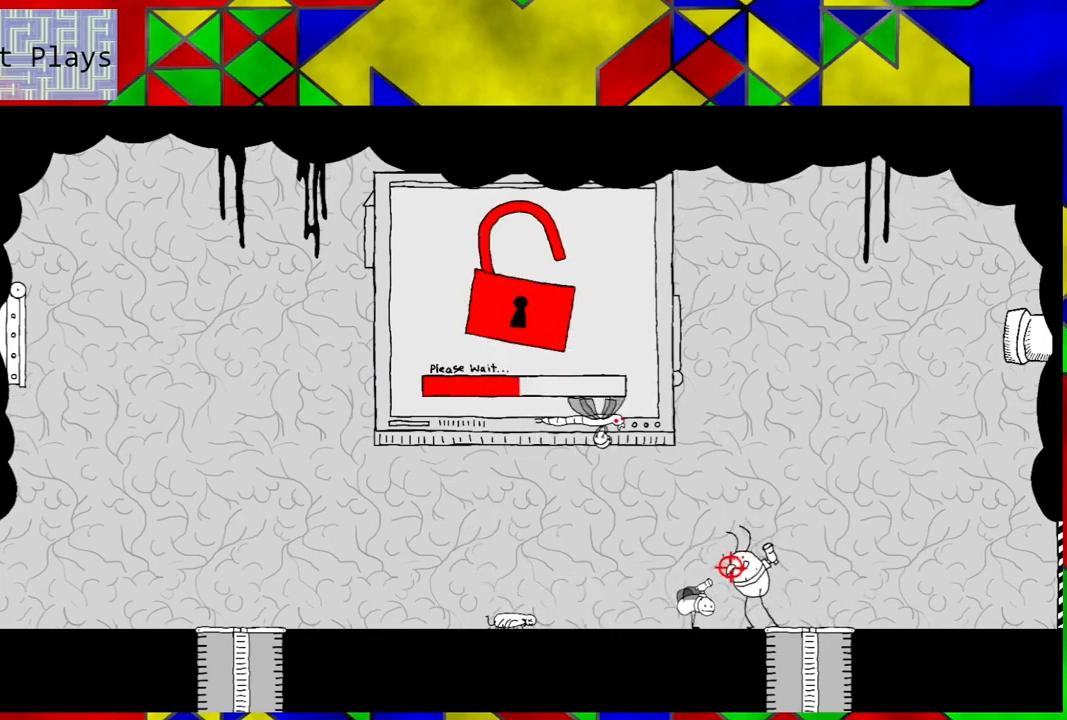
{"buttons": [], "left_stick": "center", "right_stick": "center", "events": []}
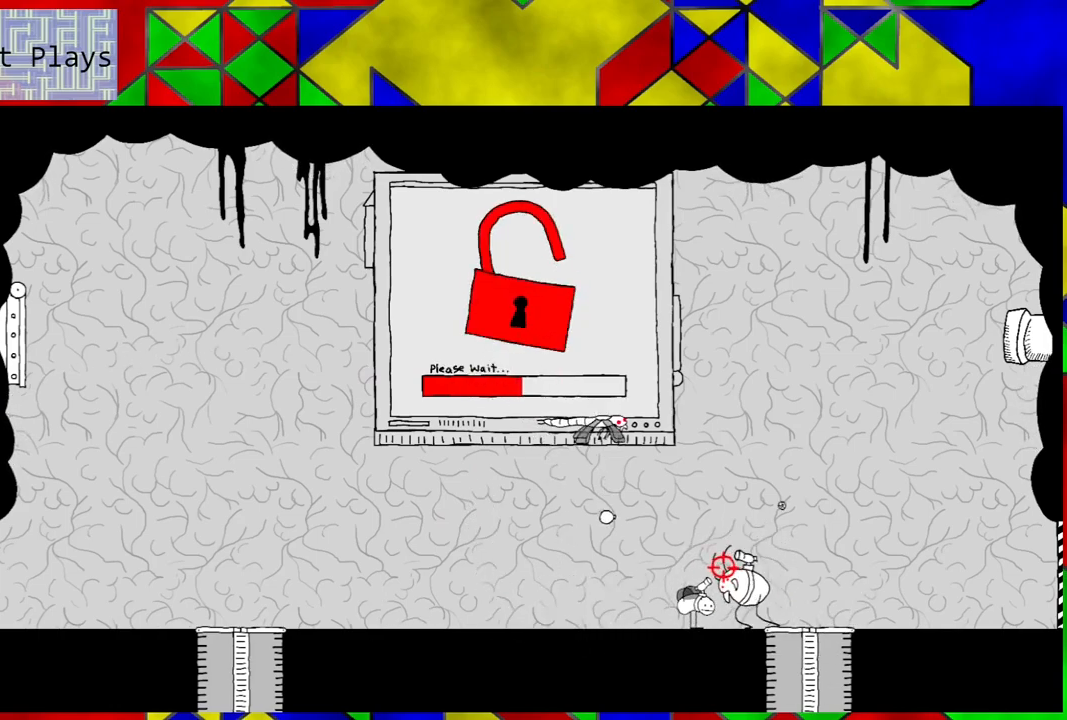
{"buttons": [], "left_stick": "center", "right_stick": "center", "events": []}
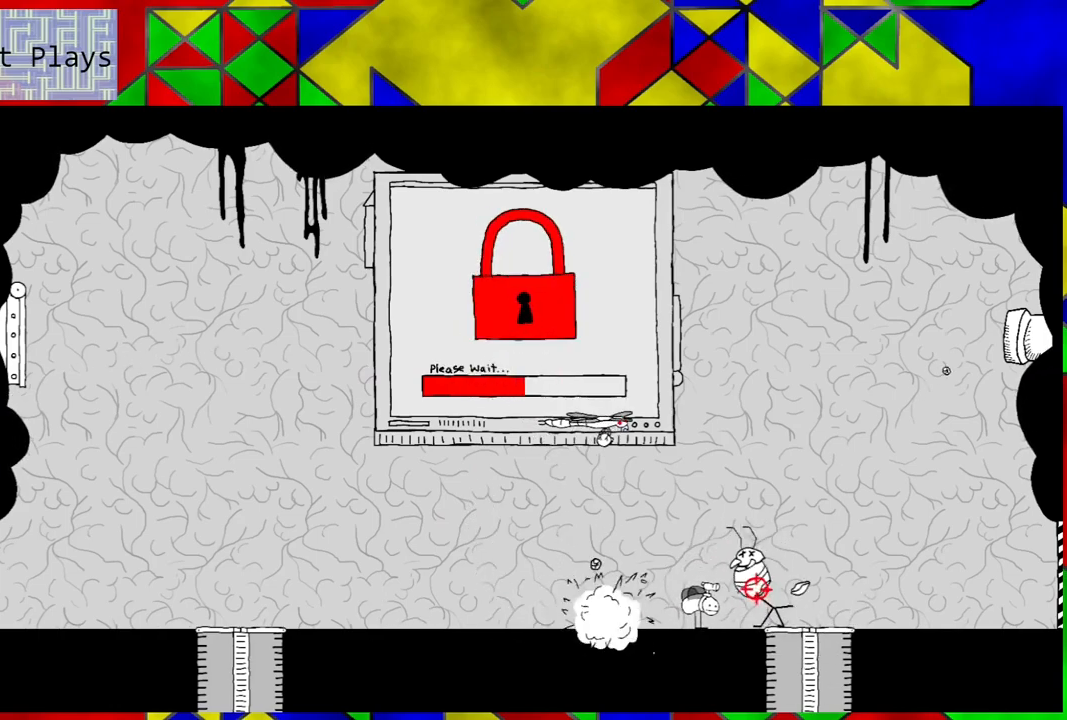
{"buttons": [], "left_stick": "center", "right_stick": "center", "events": []}
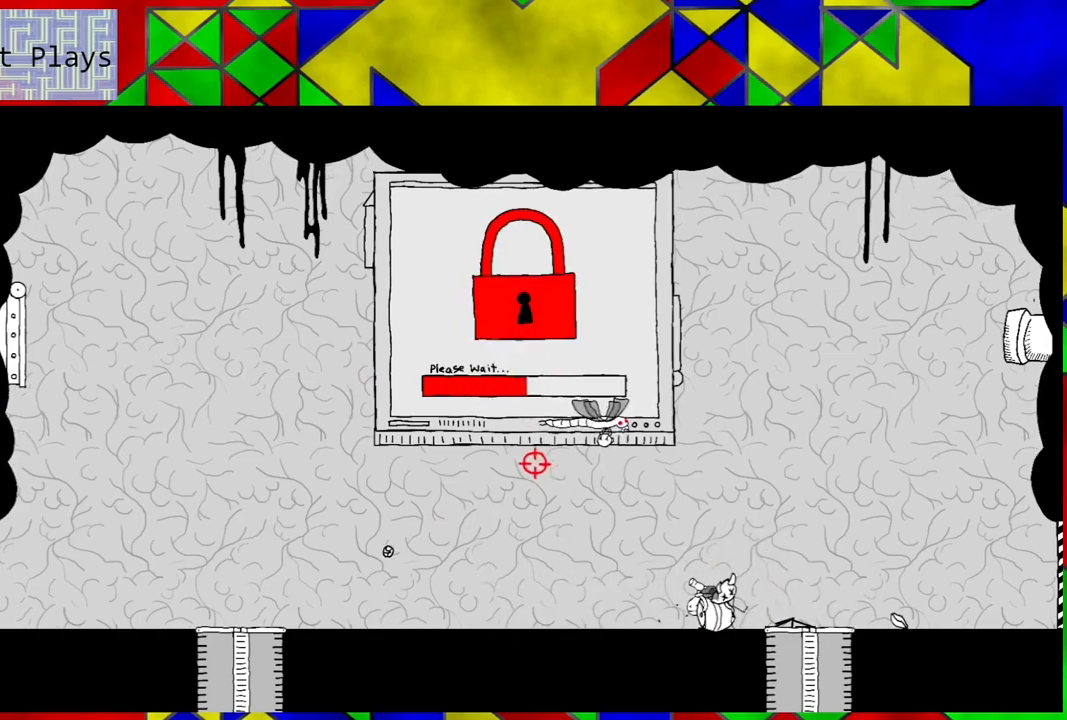
{"buttons": [], "left_stick": "center", "right_stick": "center", "events": []}
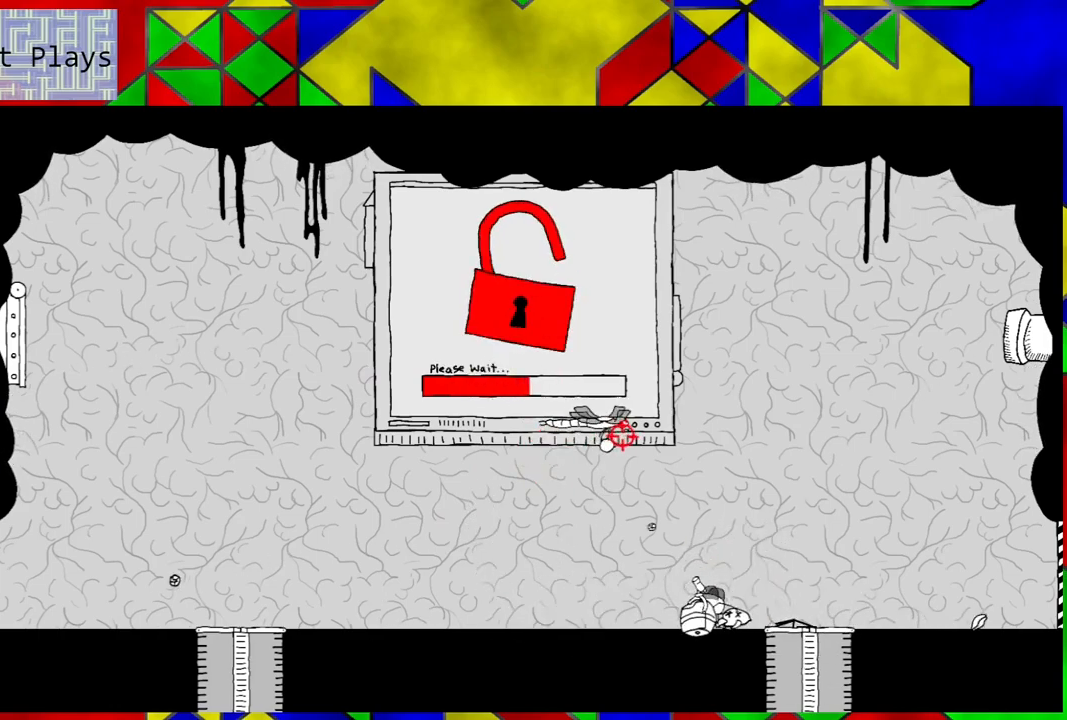
{"buttons": ["DPAD_RIGHT"], "left_stick": "center", "right_stick": "center", "events": [[467, "DPAD_RIGHT", "down"]]}
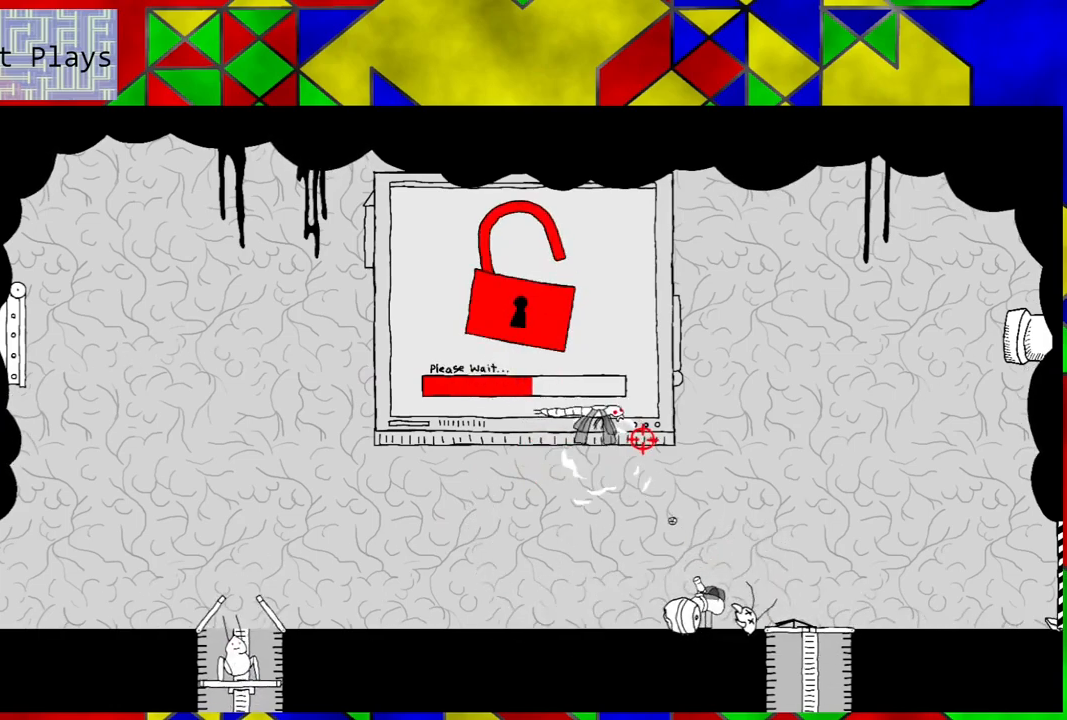
{"buttons": ["DPAD_LEFT"], "left_stick": "center", "right_stick": "center", "events": [[100, "DPAD_RIGHT", "up"], [333, "DPAD_LEFT", "down"]]}
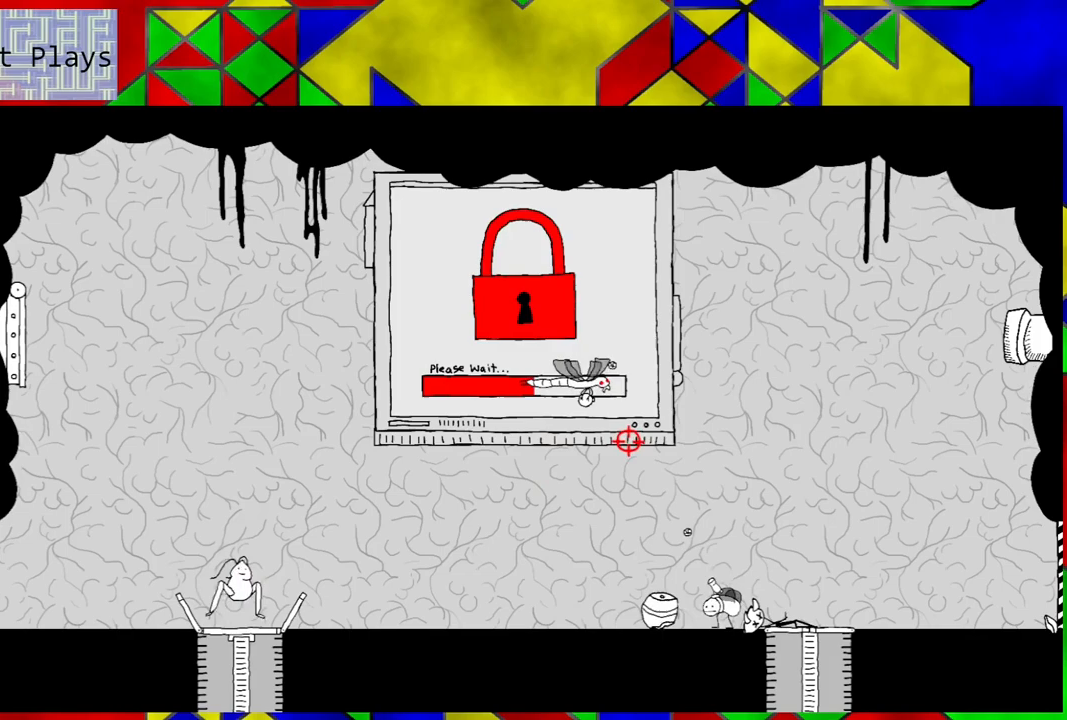
{"buttons": [], "left_stick": "center", "right_stick": "center", "events": [[17, "DPAD_LEFT", "up"]]}
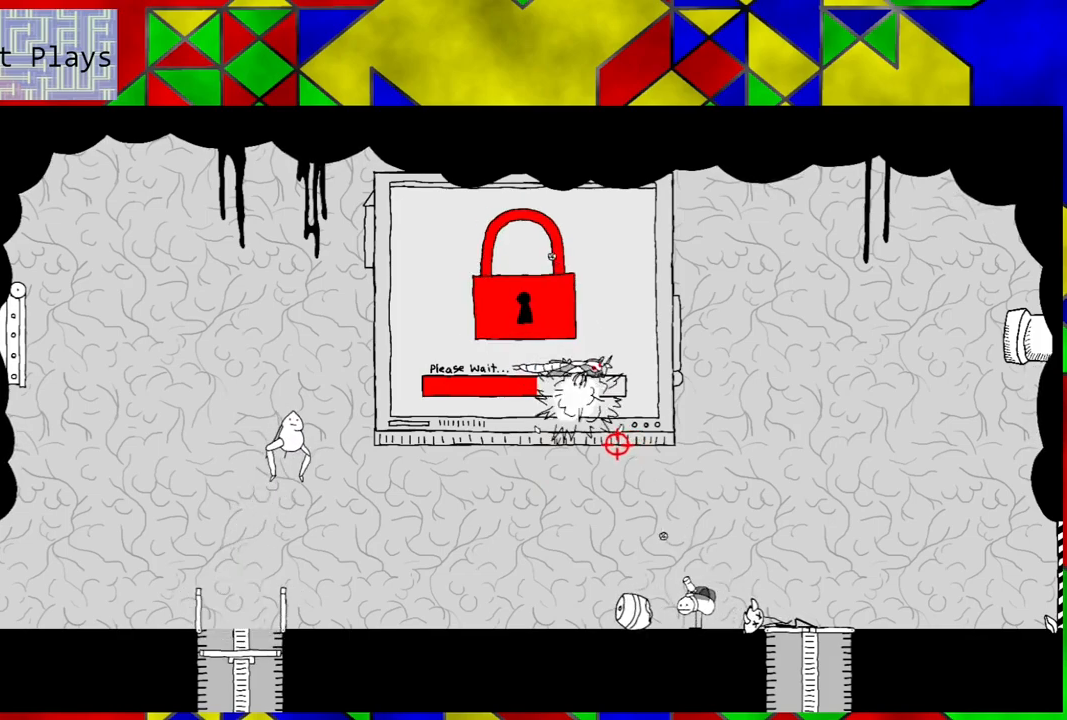
{"buttons": [], "left_stick": "center", "right_stick": "center", "events": []}
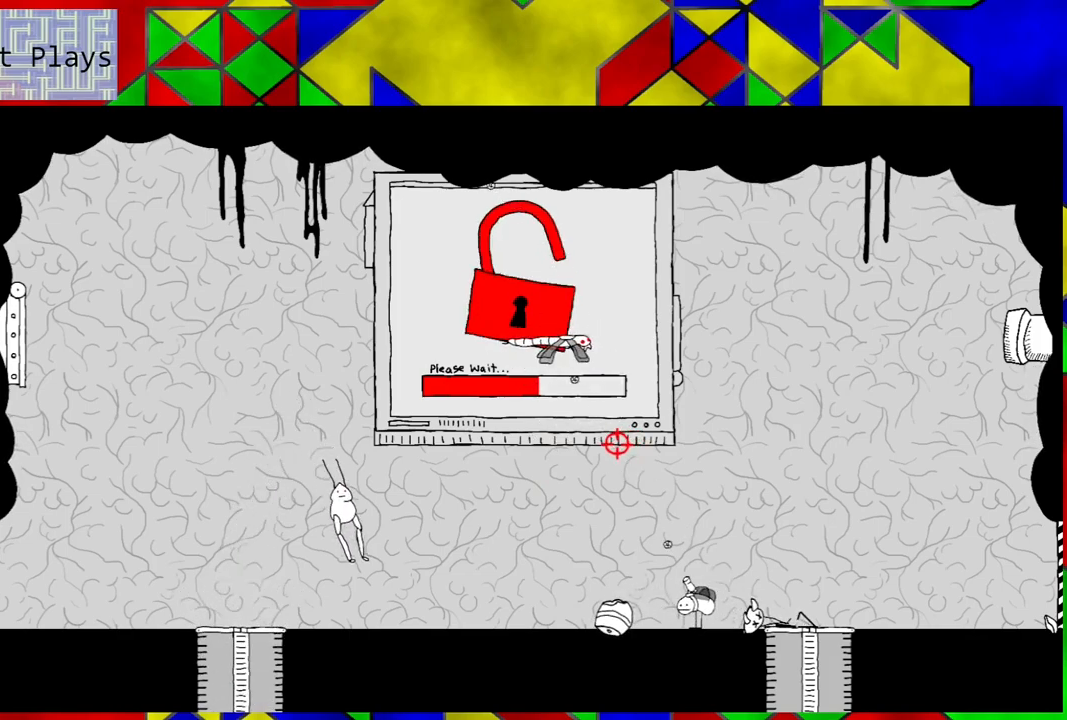
{"buttons": [], "left_stick": "center", "right_stick": "center", "events": []}
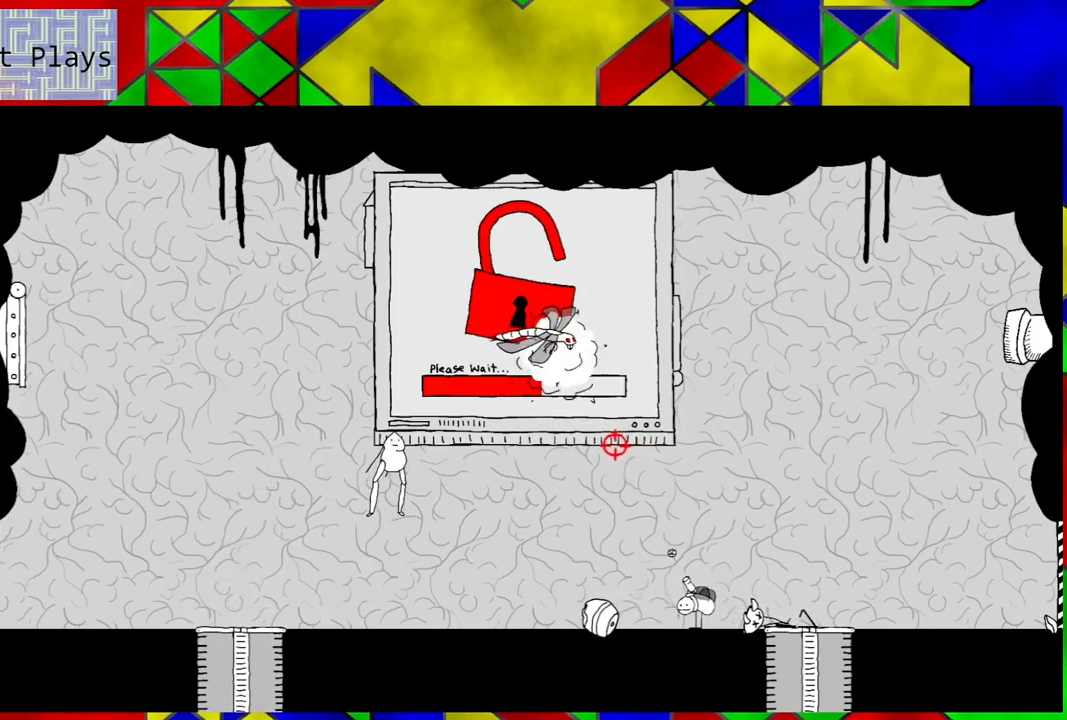
{"buttons": [], "left_stick": "center", "right_stick": "center", "events": []}
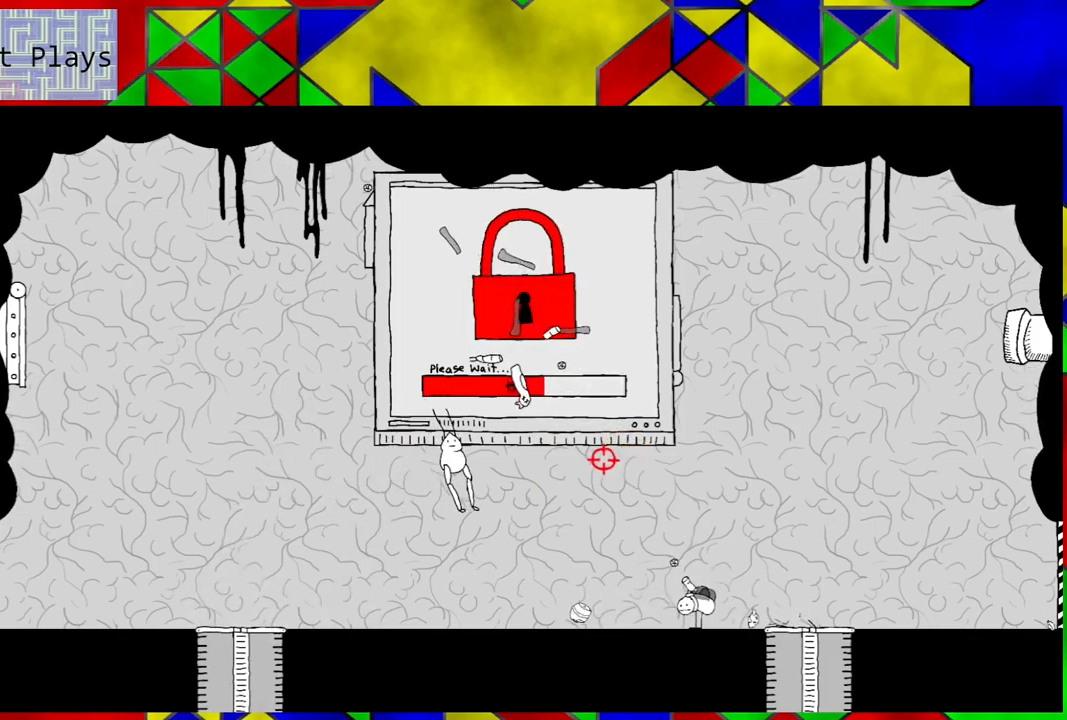
{"buttons": [], "left_stick": "center", "right_stick": "center", "events": []}
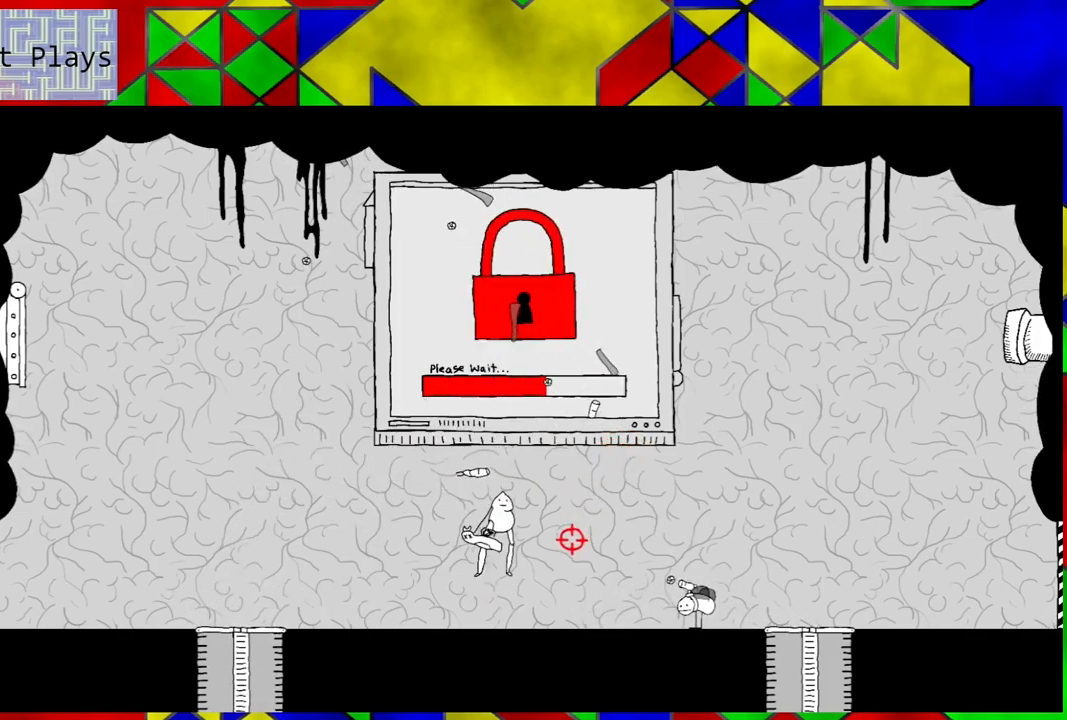
{"buttons": [], "left_stick": "center", "right_stick": "center", "events": []}
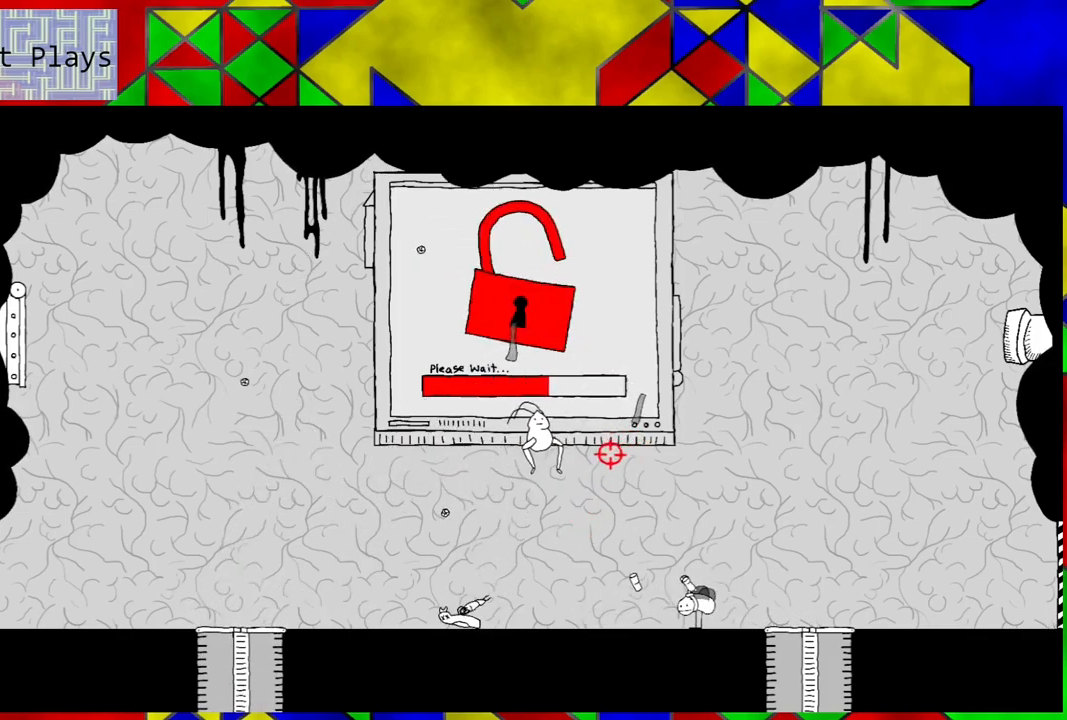
{"buttons": ["DPAD_RIGHT"], "left_stick": "center", "right_stick": "center", "events": [[417, "DPAD_RIGHT", "down"]]}
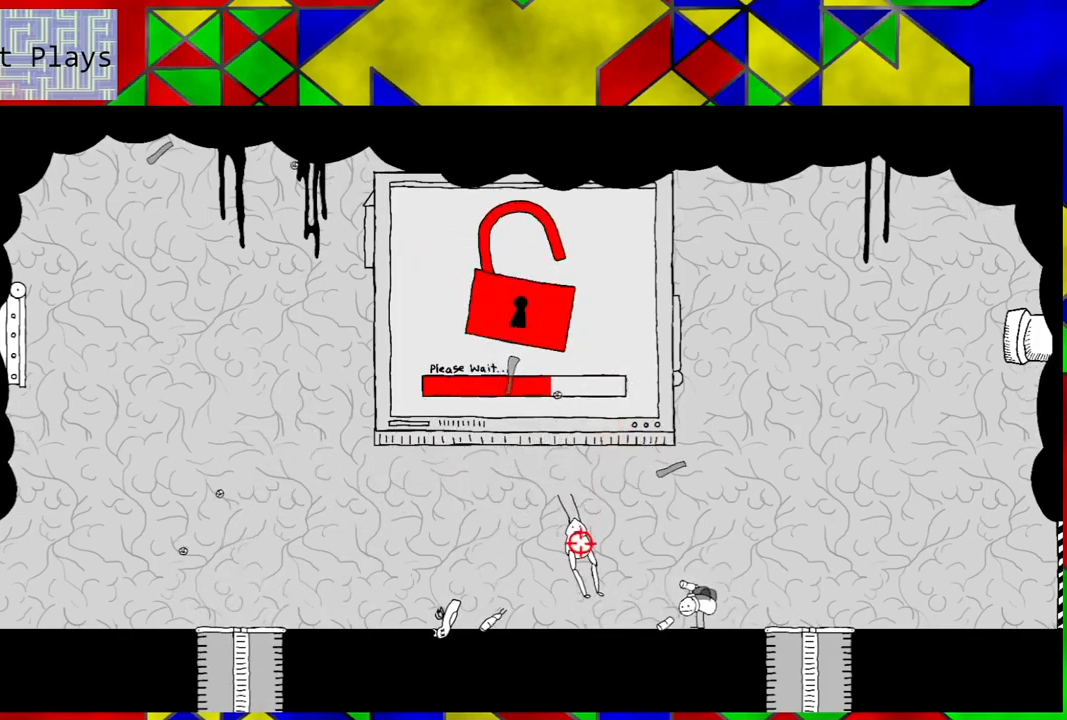
{"buttons": ["DPAD_LEFT"], "left_stick": "center", "right_stick": "center", "events": [[67, "DPAD_RIGHT", "up"], [450, "DPAD_LEFT", "down"]]}
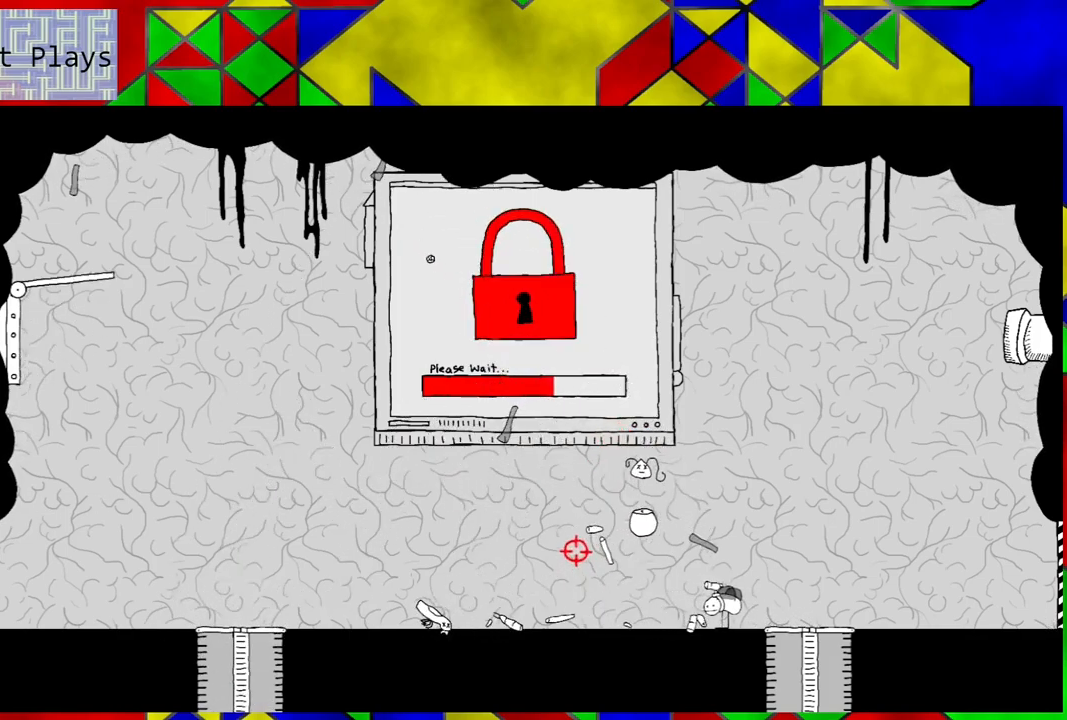
{"buttons": ["DPAD_LEFT"], "left_stick": "center", "right_stick": "center", "events": []}
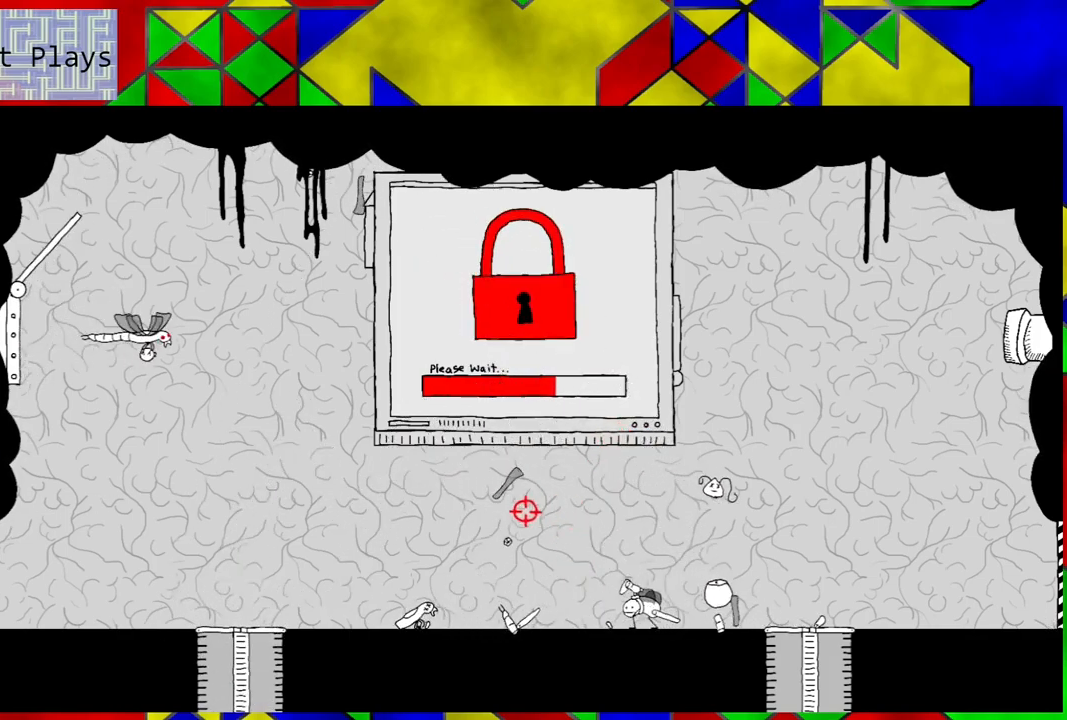
{"buttons": [], "left_stick": "center", "right_stick": "center", "events": [[183, "DPAD_LEFT", "up"]]}
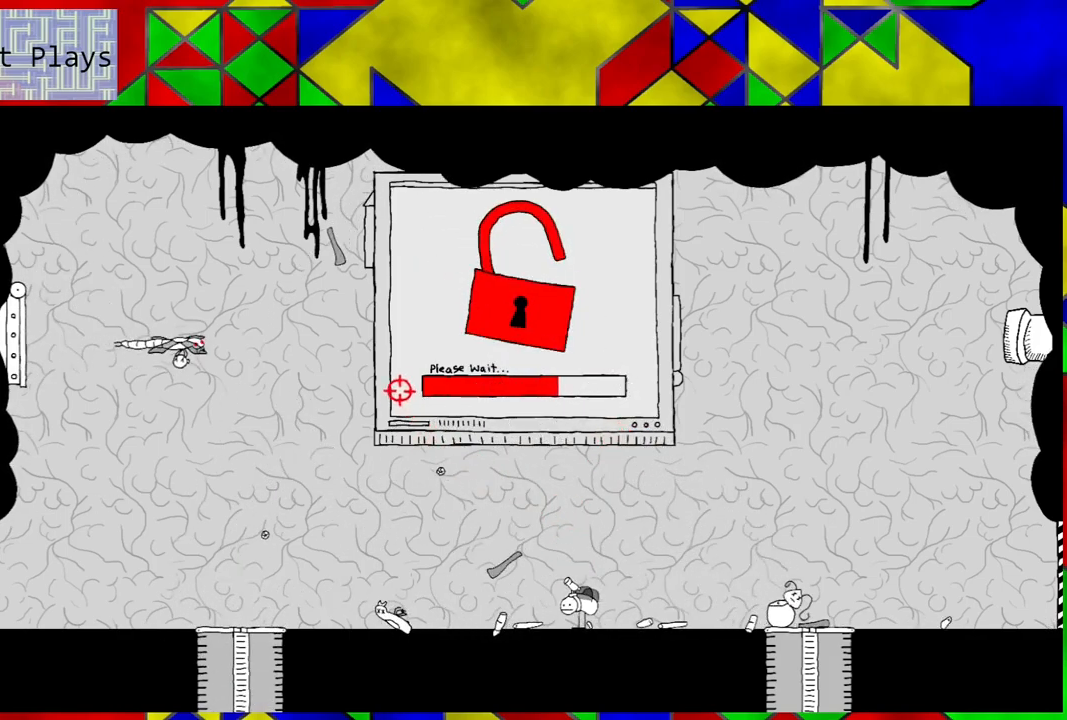
{"buttons": [], "left_stick": "center", "right_stick": "center", "events": []}
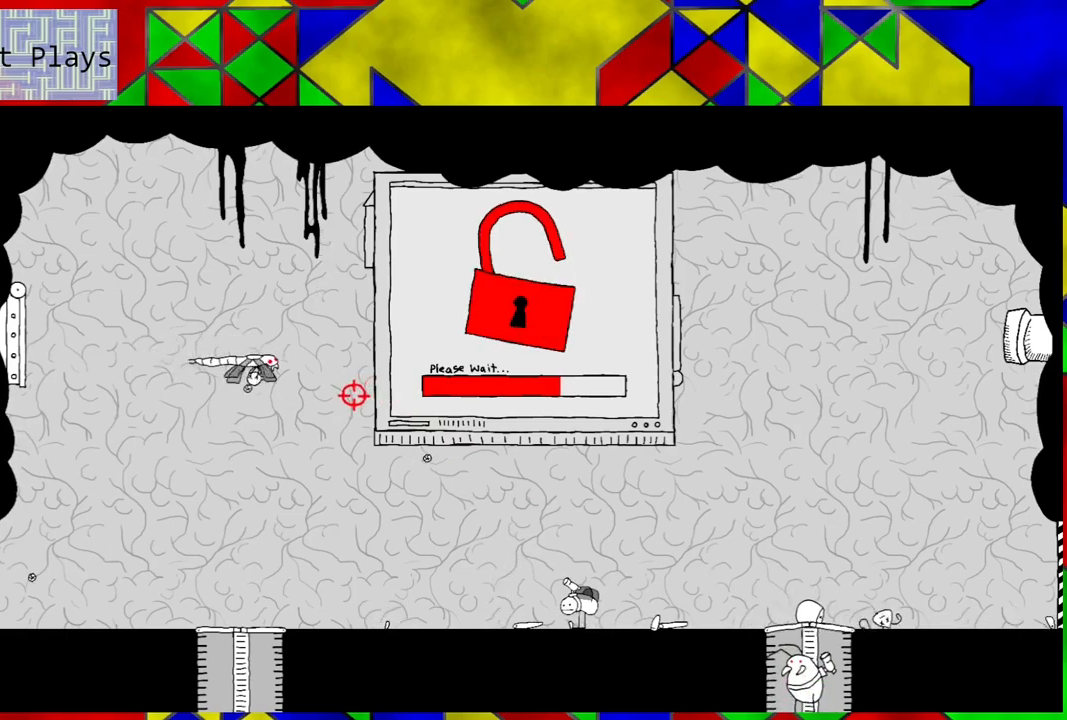
{"buttons": [], "left_stick": "center", "right_stick": "center", "events": []}
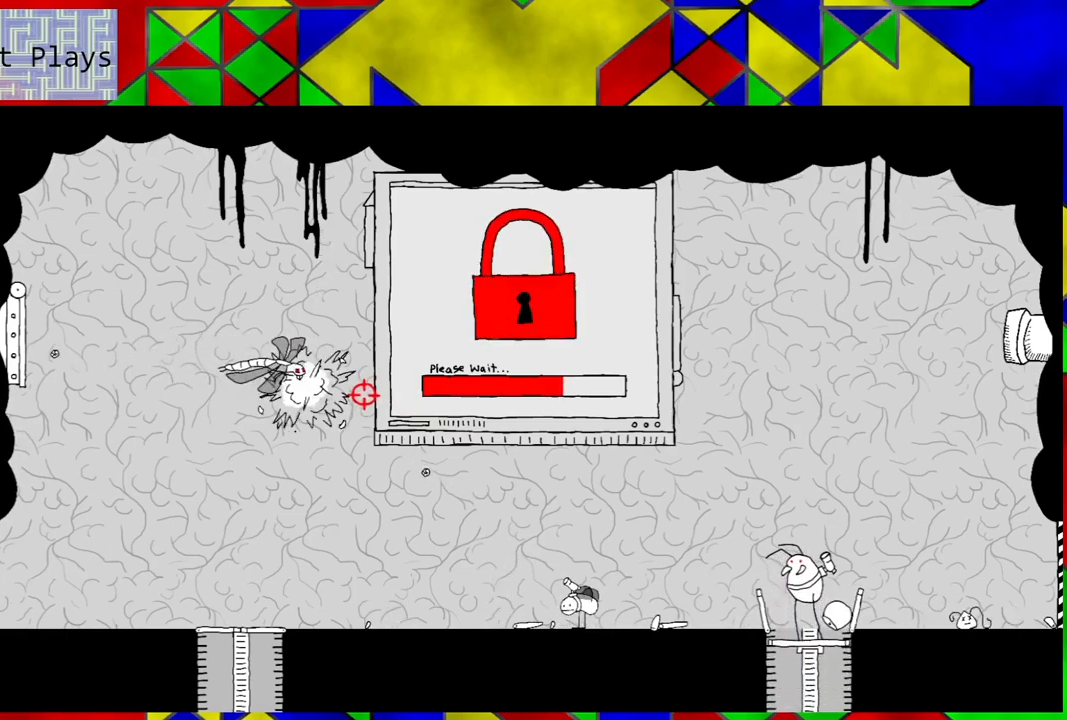
{"buttons": [], "left_stick": "center", "right_stick": "center", "events": []}
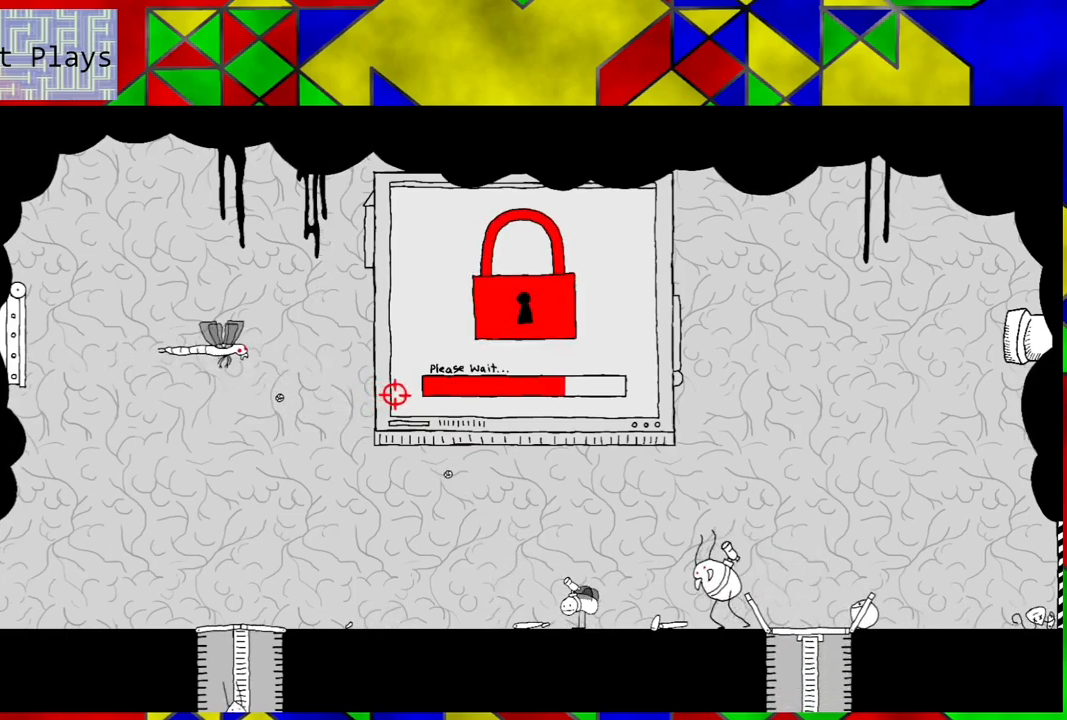
{"buttons": [], "left_stick": "center", "right_stick": "center", "events": []}
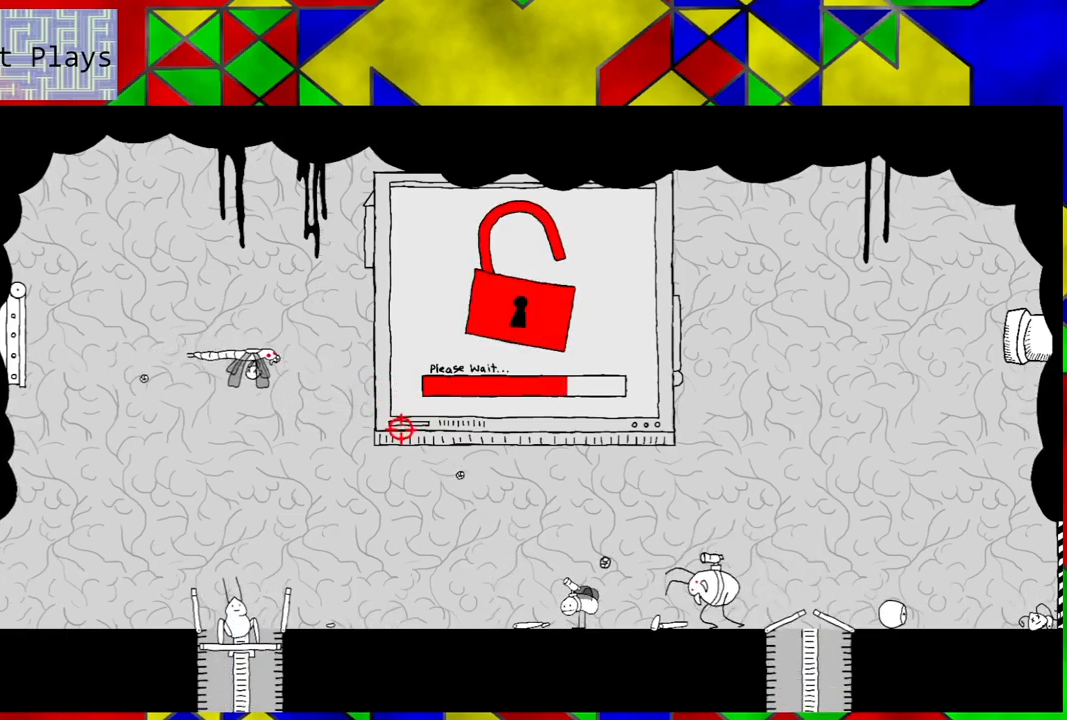
{"buttons": [], "left_stick": "center", "right_stick": "center", "events": [[67, "DPAD_RIGHT", "down"], [400, "DPAD_RIGHT", "up"]]}